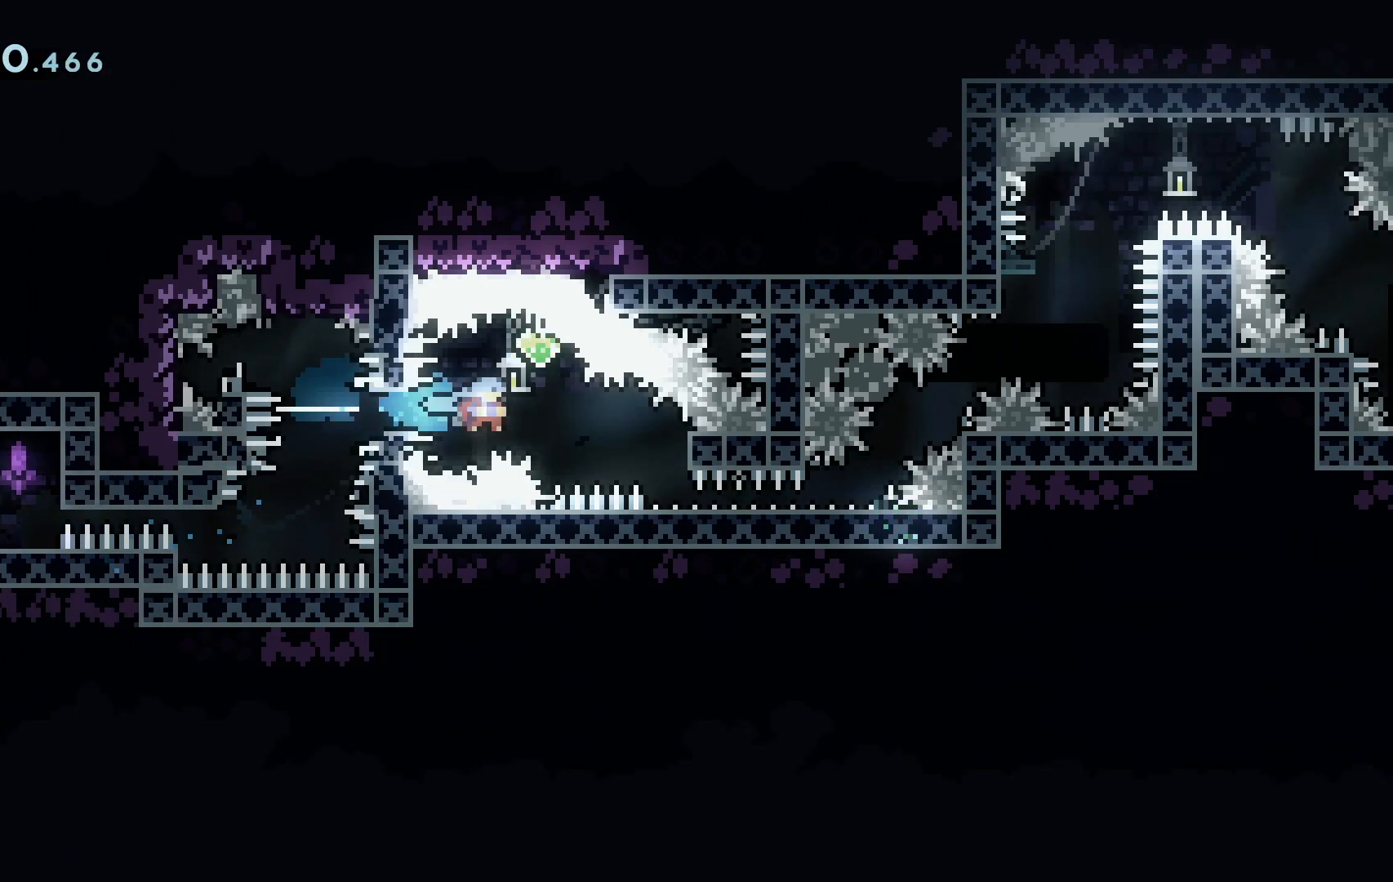
Gameplay with keyboard; each line is a JSON object with the keys held at the frame after it. "events" lists presses ("down") and releases ("up") of "a", "c", "d", "dash", "demo", "grab", "j", "s", "shift", "space", "tab", "w" and "x" between this image and that frame as [ms after this image, input, new state], when the widget could be followed in between. No other keys are recorded. Mouse input is not recorded. Key names are as the overlay labels them; some are game actions (e.g. jump) rather than physical keys.
{"keys": ["d", "grab", "s"], "events": [[17, "dash", "down"], [17, "s", "down"], [67, "space", "up"], [217, "dash", "up"], [267, "grab", "down"]]}
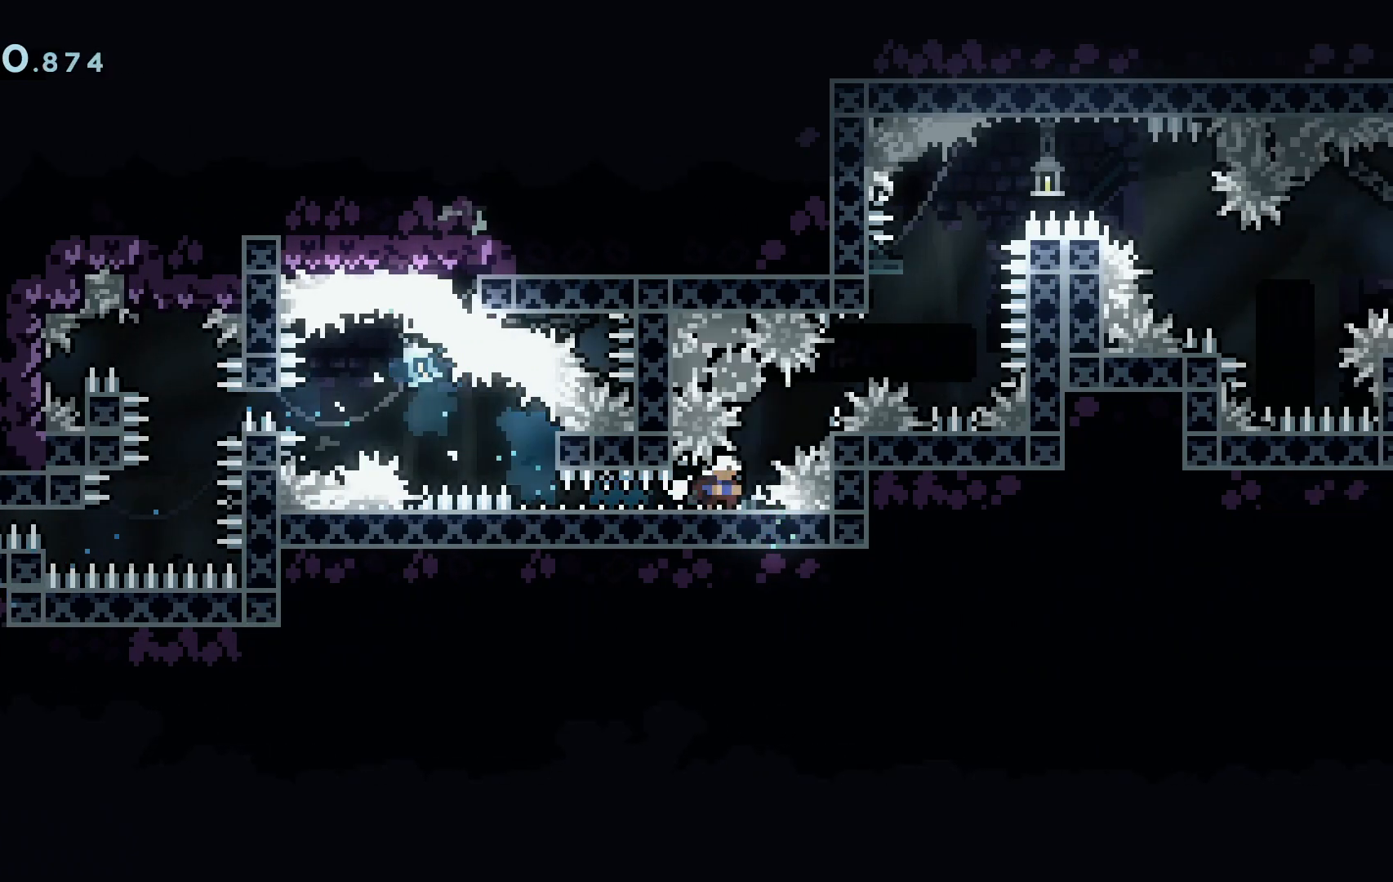
{"keys": ["a", "grab", "w"], "events": [[34, "s", "up"], [184, "d", "up"], [317, "demo", "down"], [317, "w", "down"], [367, "d", "down"], [501, "a", "down"], [501, "d", "up"], [501, "demo", "up"]]}
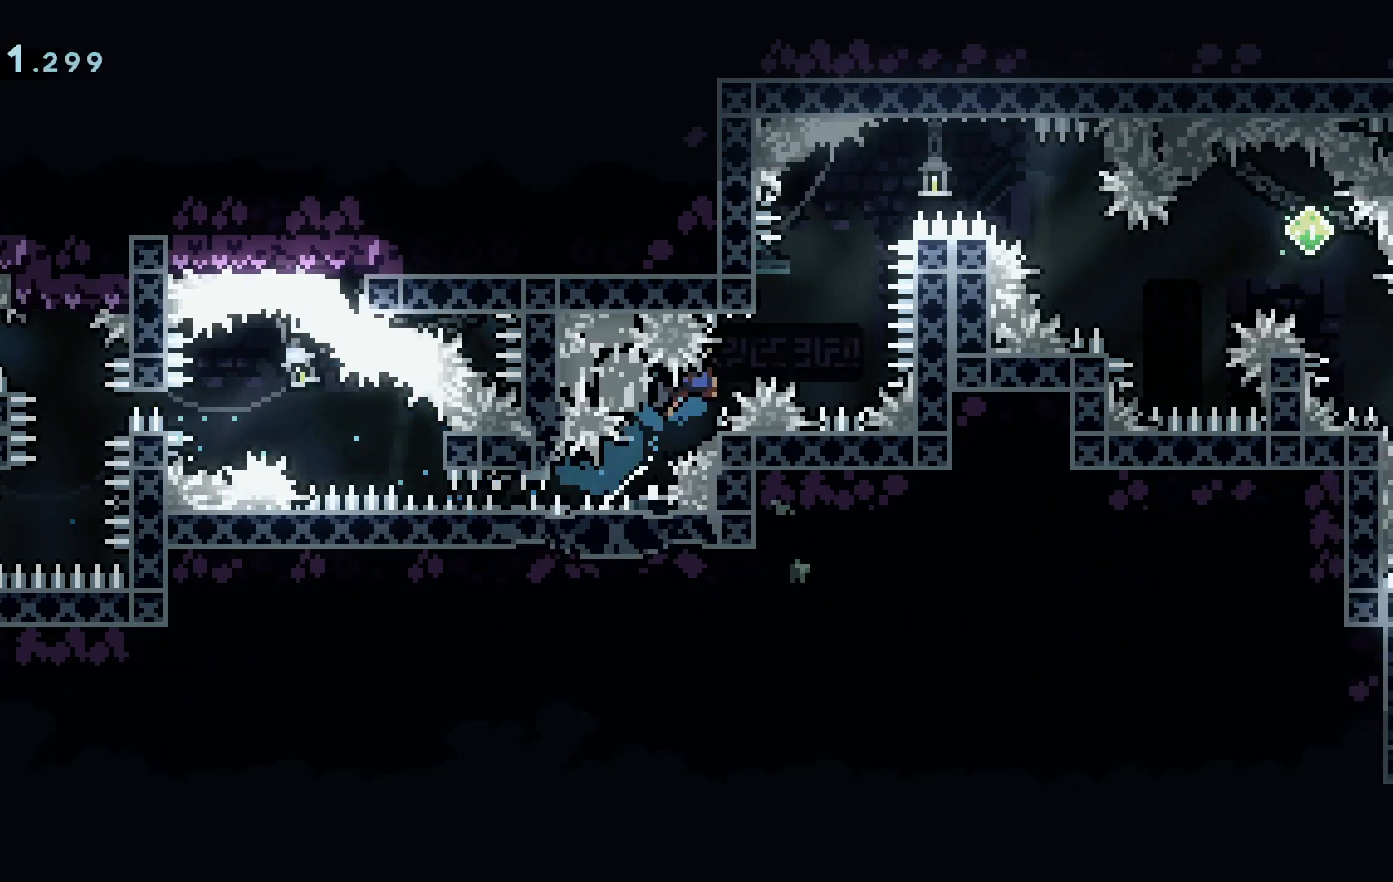
{"keys": ["a", "grab", "w"], "events": []}
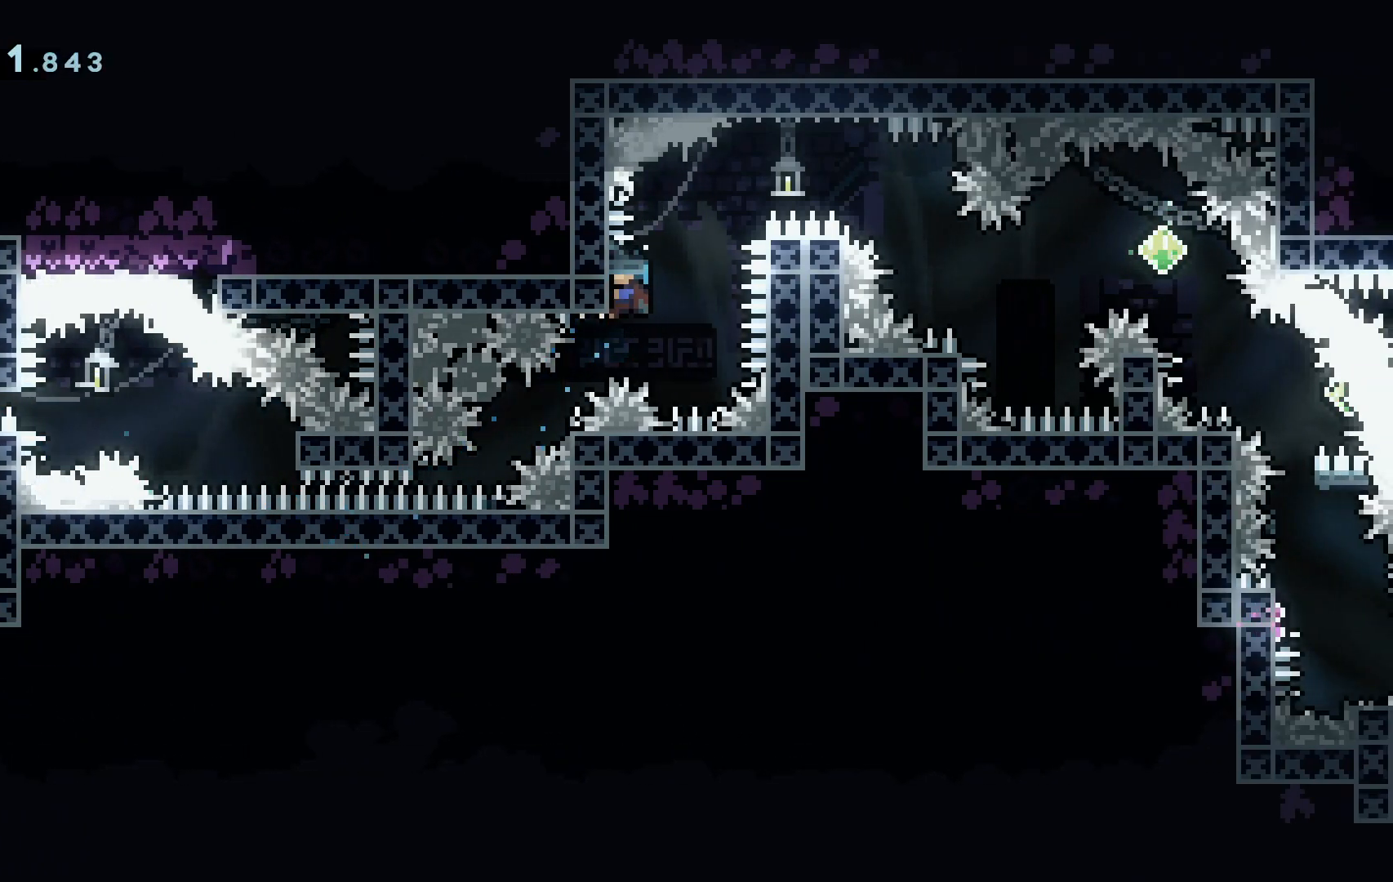
{"keys": ["a", "grab", "space", "w"], "events": [[167, "space", "down"]]}
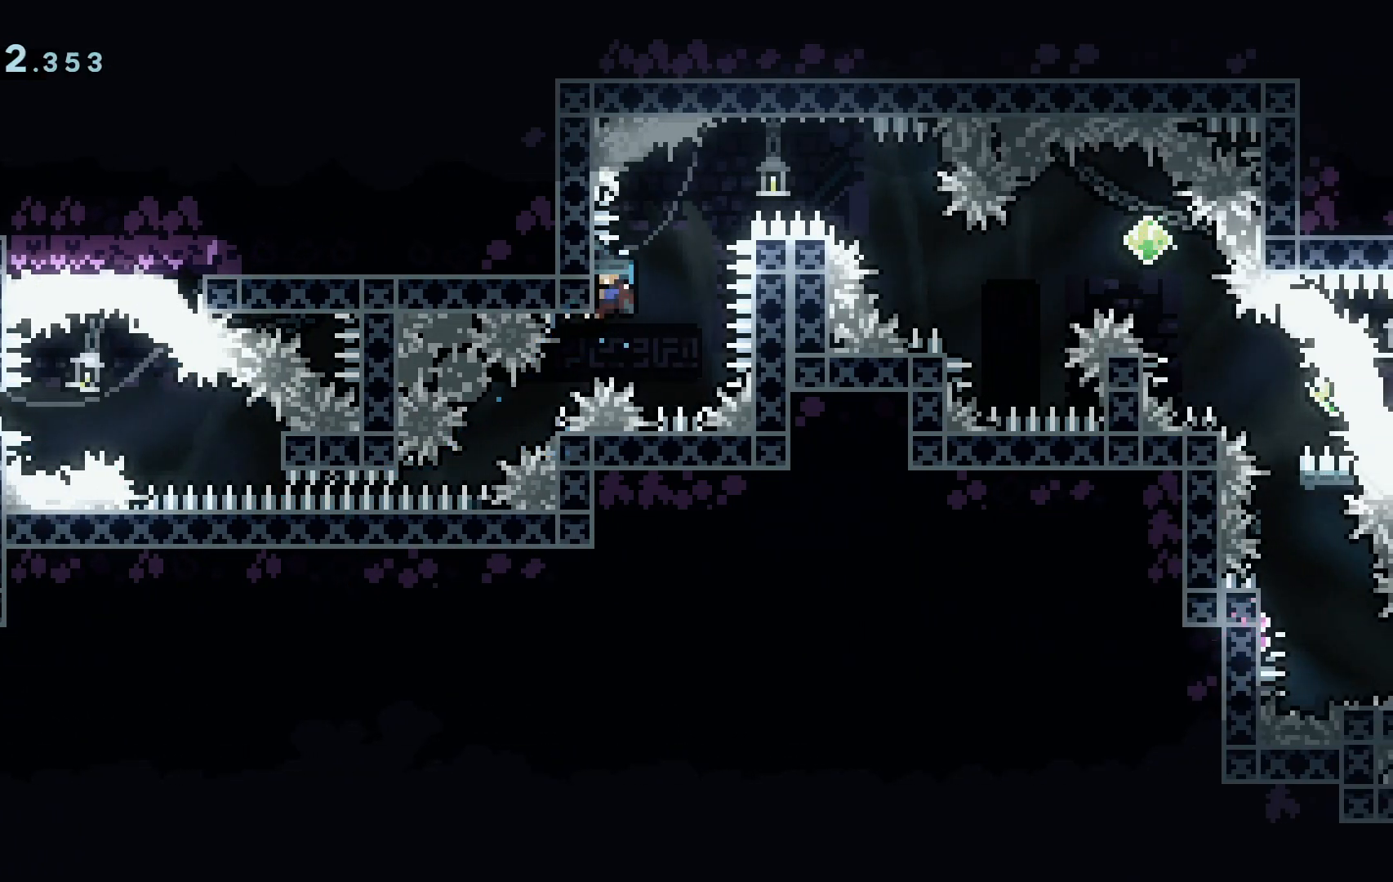
{"keys": ["d", "grab", "j", "space"], "events": [[33, "d", "down"], [33, "space", "up"], [33, "w", "up"], [83, "a", "up"], [267, "space", "down"], [417, "j", "down"]]}
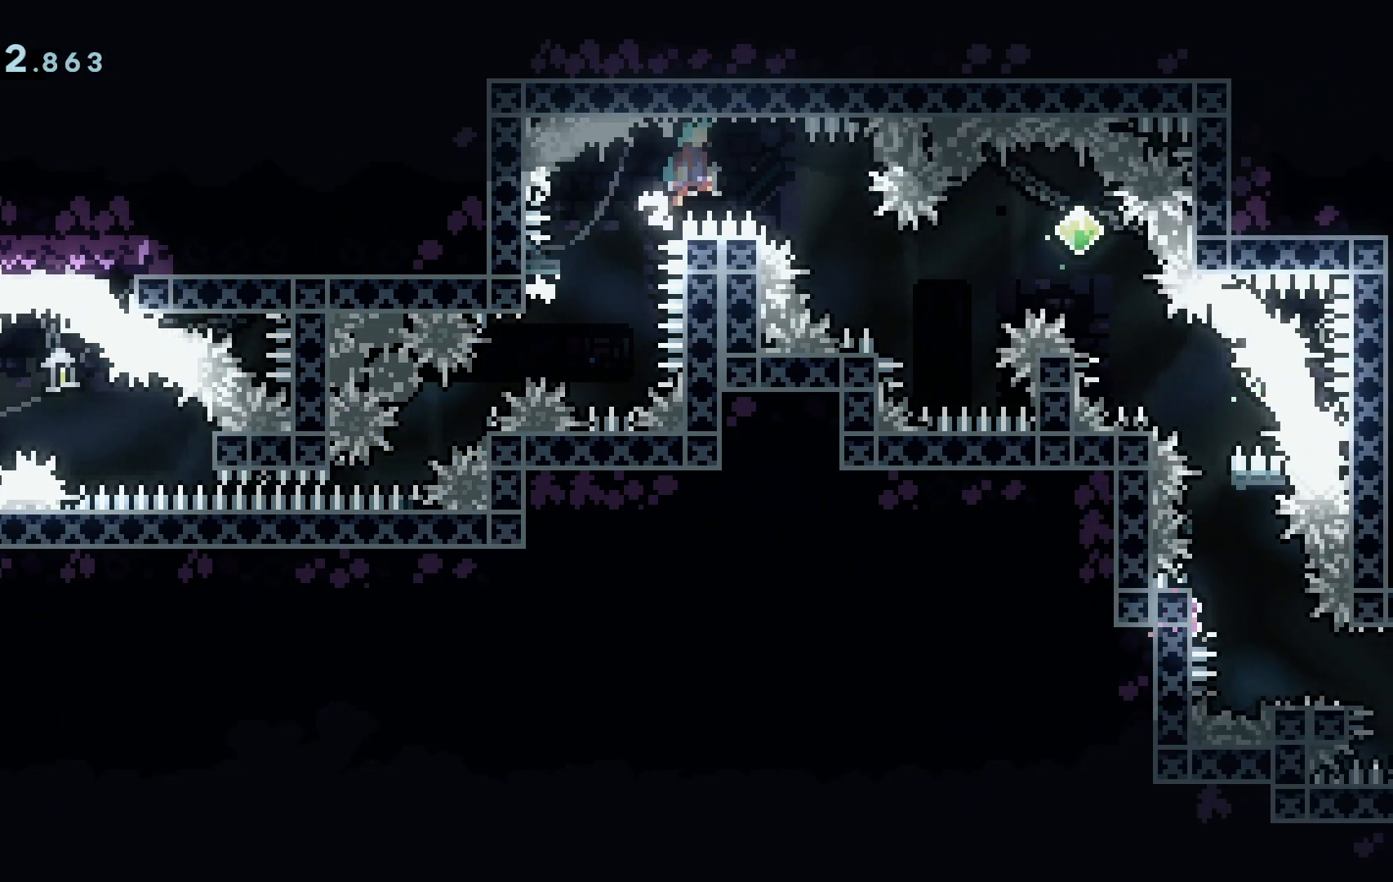
{"keys": ["d", "grab", "space"], "events": [[334, "space", "up"], [434, "space", "down"], [484, "j", "up"]]}
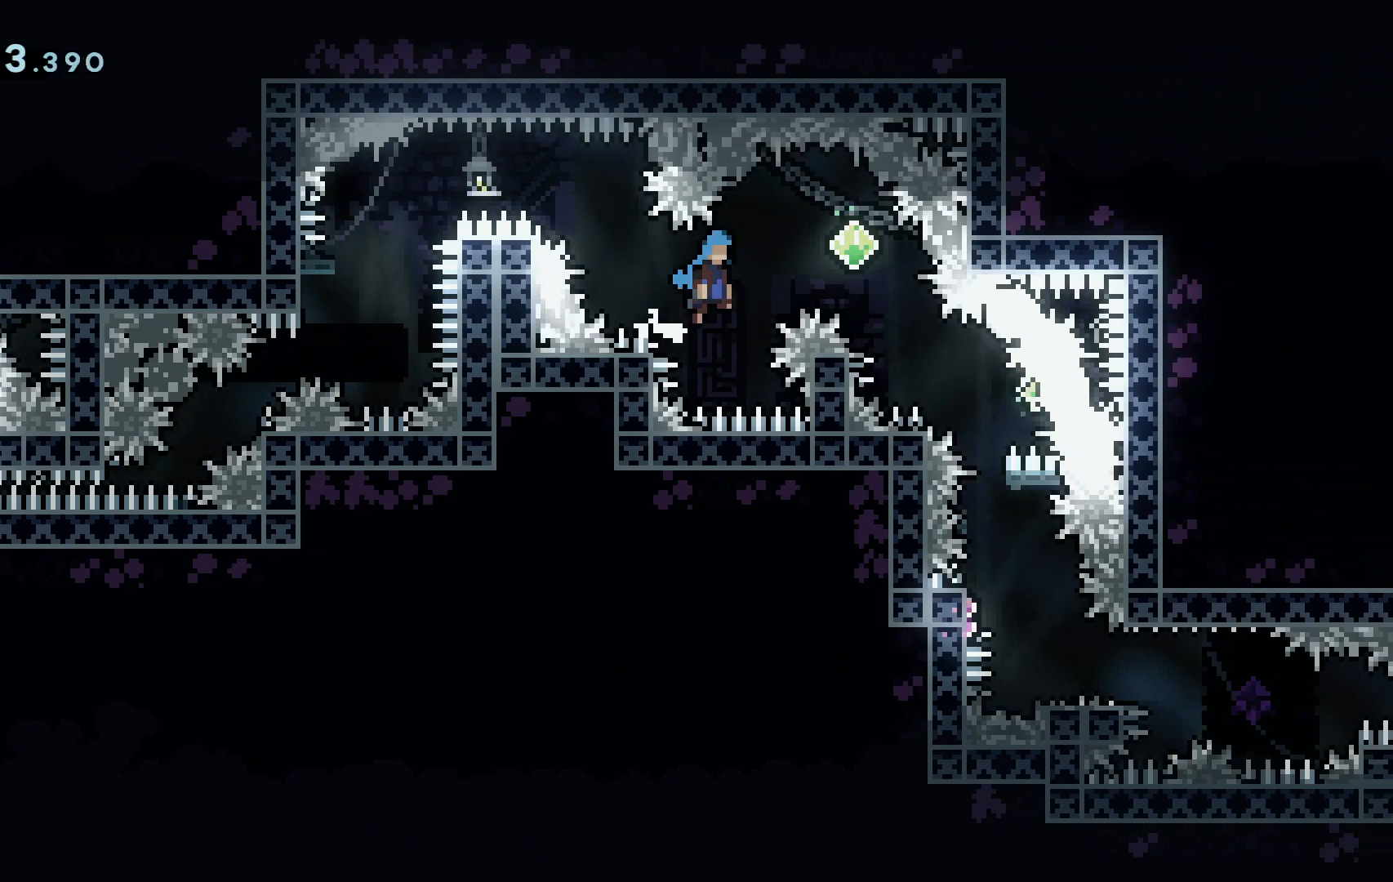
{"keys": ["a", "grab", "s"], "events": [[167, "s", "down"], [217, "dash", "down"], [400, "a", "down"], [400, "d", "up"], [400, "dash", "up"], [400, "space", "up"]]}
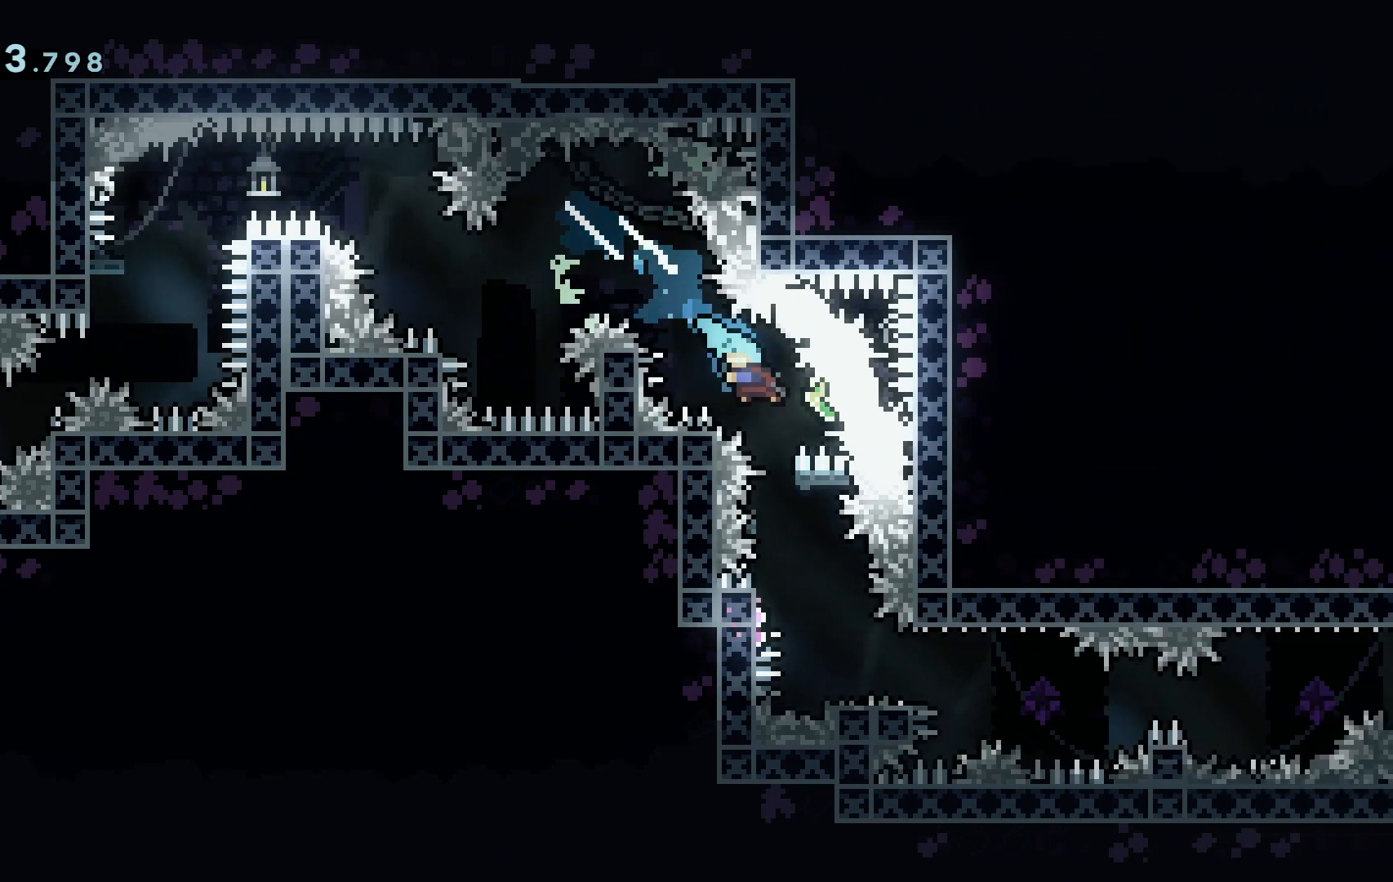
{"keys": ["grab"]}
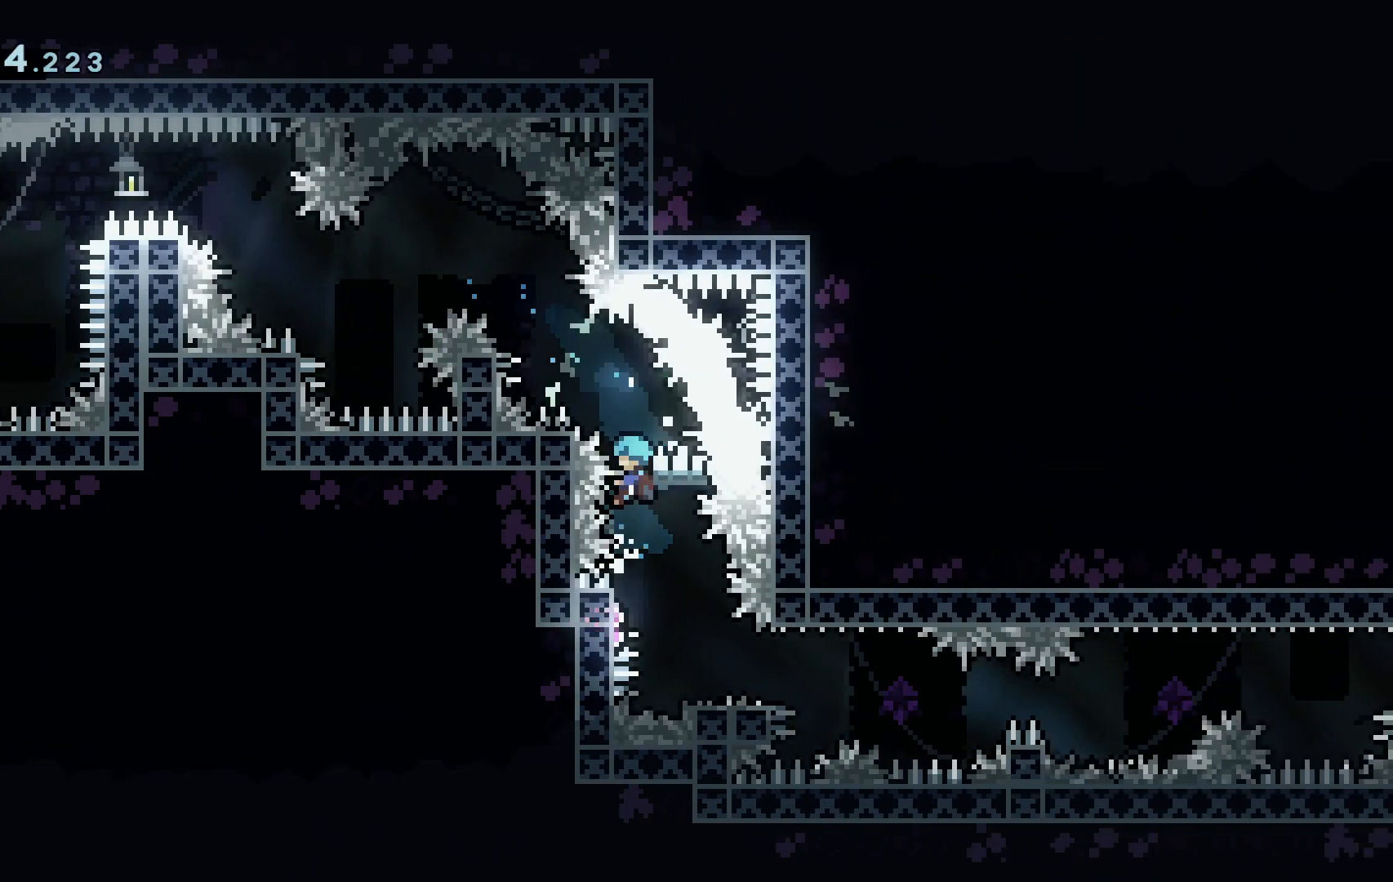
{"keys": ["grab"], "events": [[200, "s", "down"], [284, "s", "up"]]}
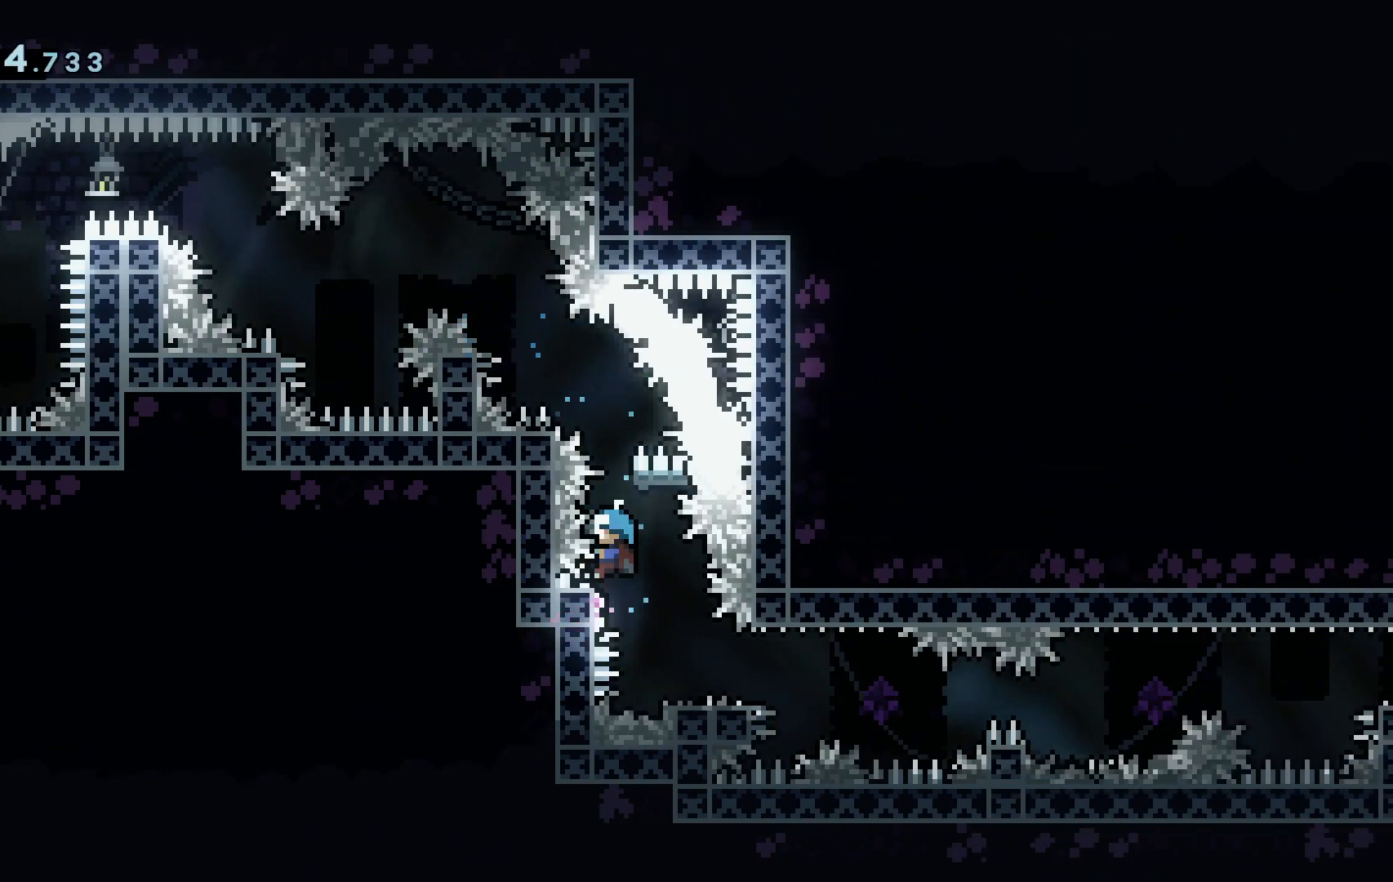
{"keys": ["grab"], "events": [[217, "s", "down"], [251, "s", "up"]]}
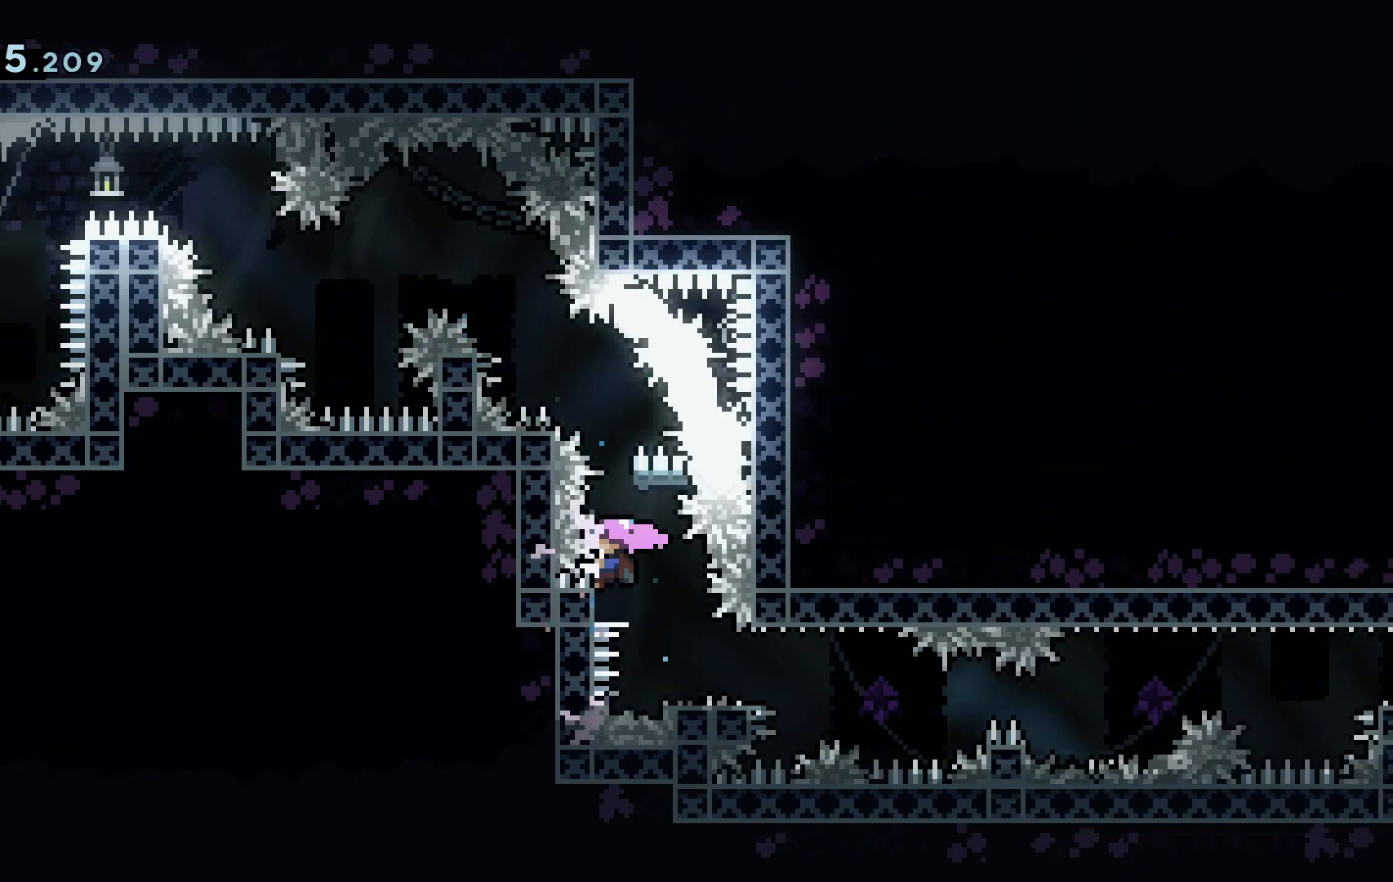
{"keys": ["grab"], "events": [[33, "s", "down"], [83, "s", "up"]]}
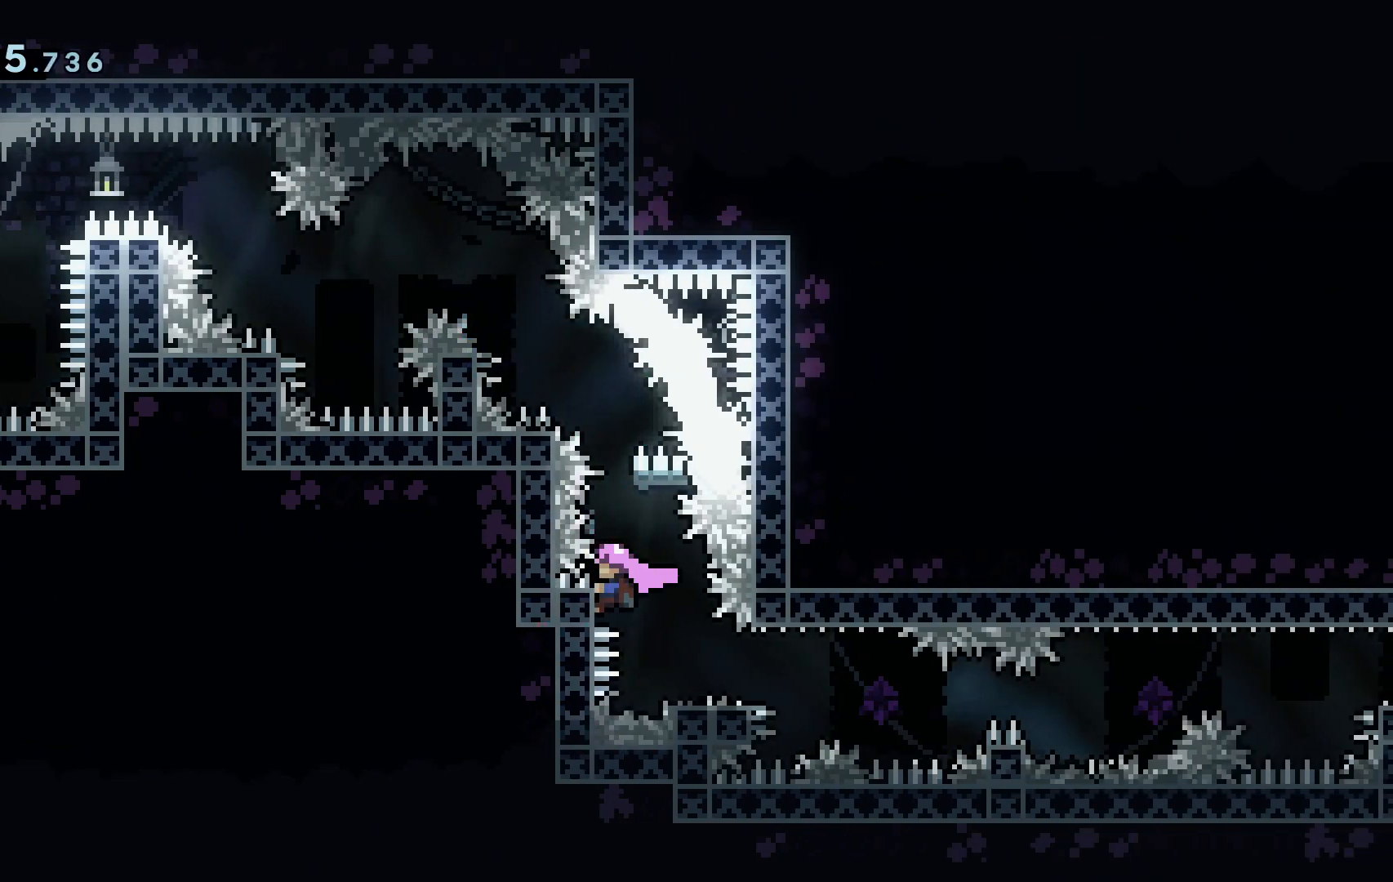
{"keys": ["d", "grab"], "events": [[50, "w", "down"], [334, "d", "down"], [334, "w", "up"]]}
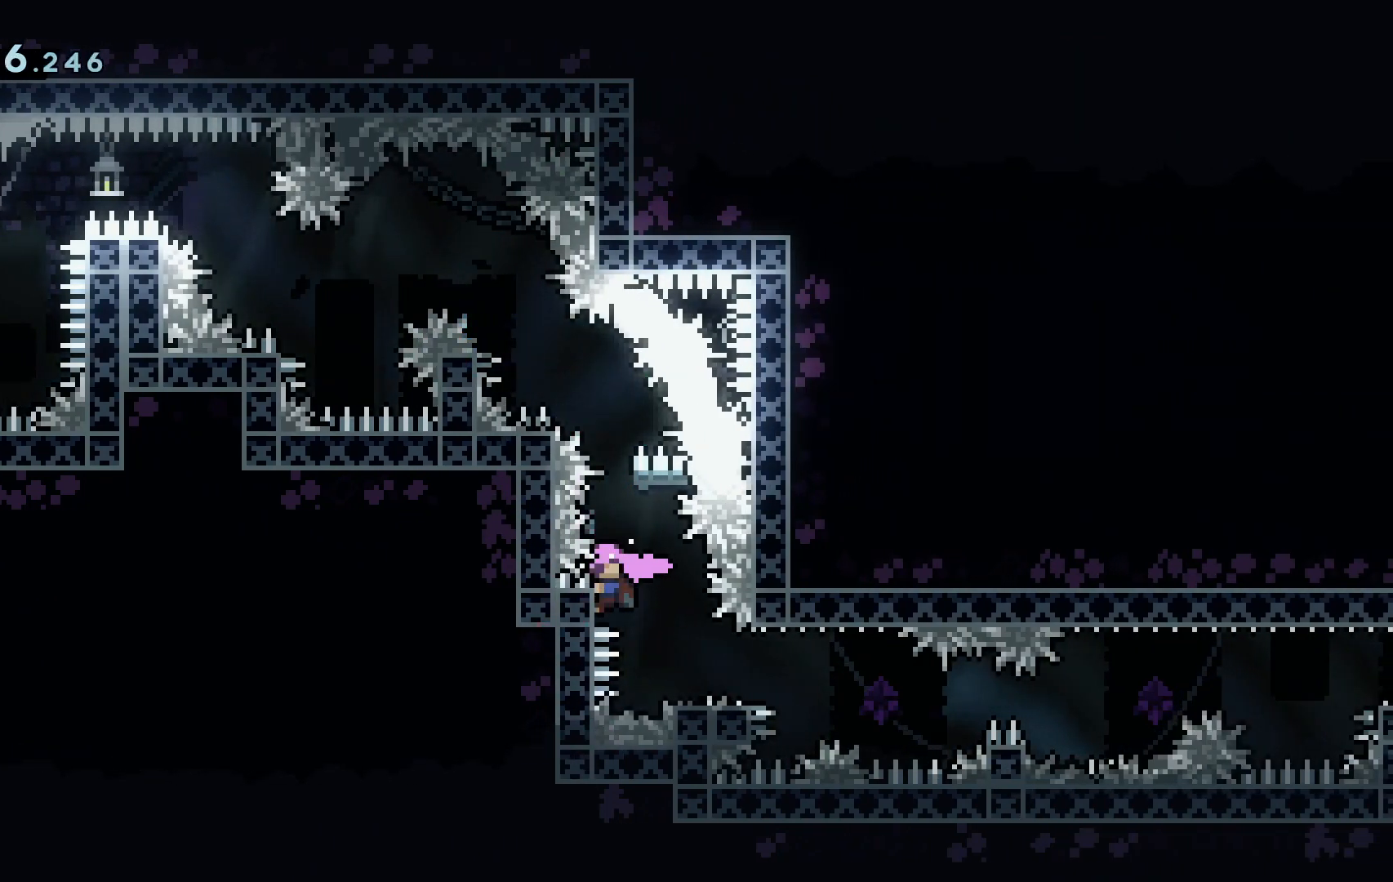
{"keys": ["d", "grab"], "events": []}
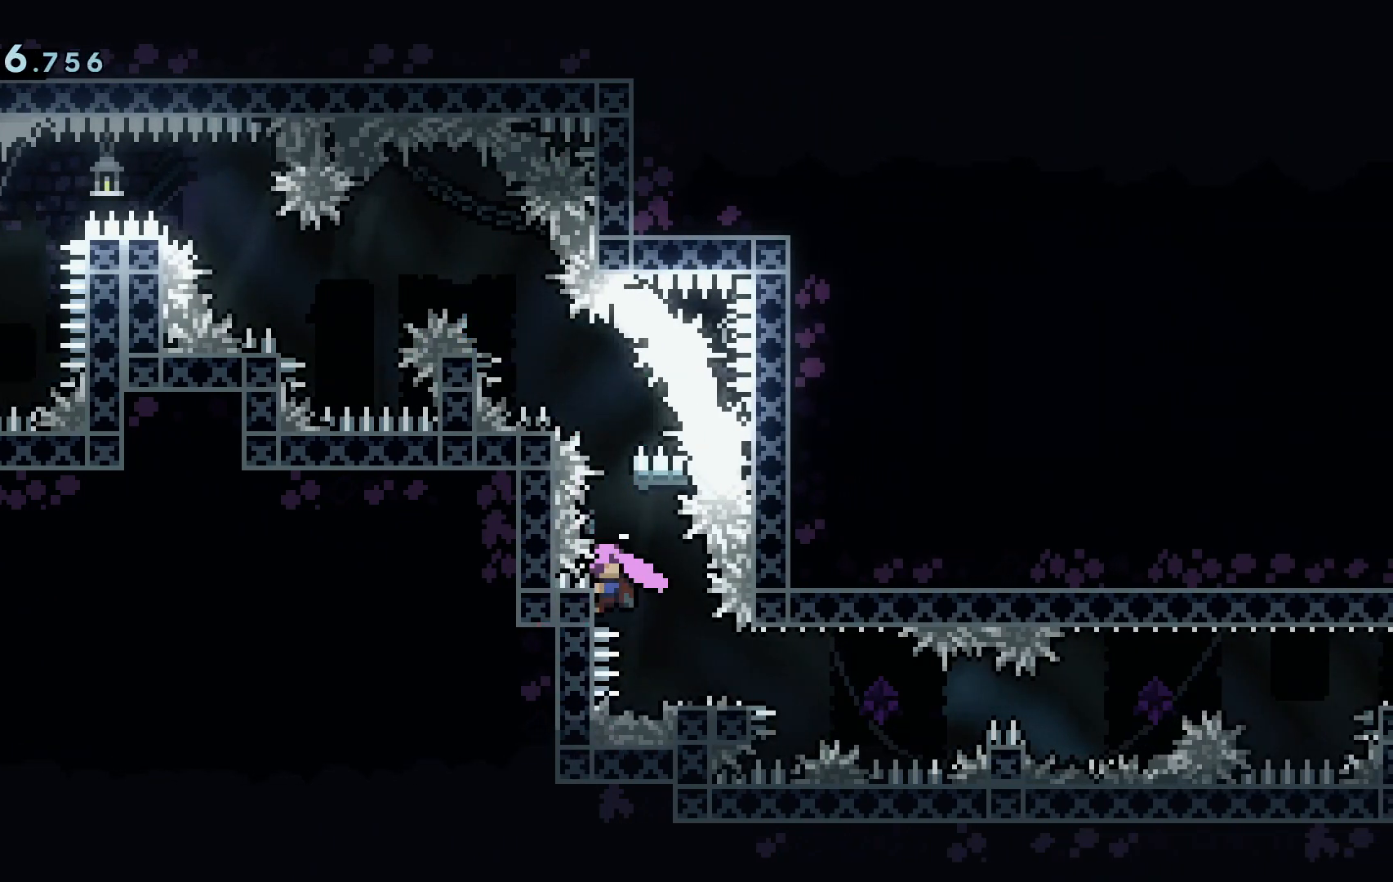
{"keys": ["d", "grab"], "events": []}